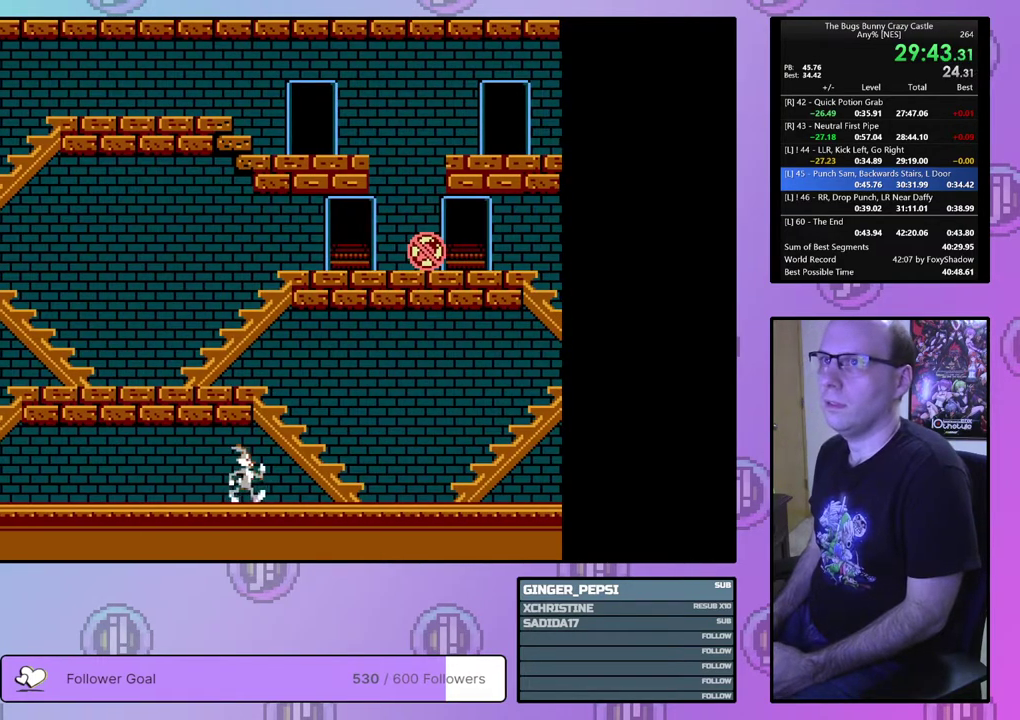
Gameplay with a controller (PlayStation layout); each line is a JSON object with the inputs held at the frame after it (dt_ms = milliseconds from this image to that frame). "events" lists button and stick changes between this image and that frame as [ms after this image, input, new state], when the widget could be followed in between. Not read: L3 R3 START left_stick right_stick.
{"dt_ms": 500, "buttons": ["DPAD_RIGHT"], "events": []}
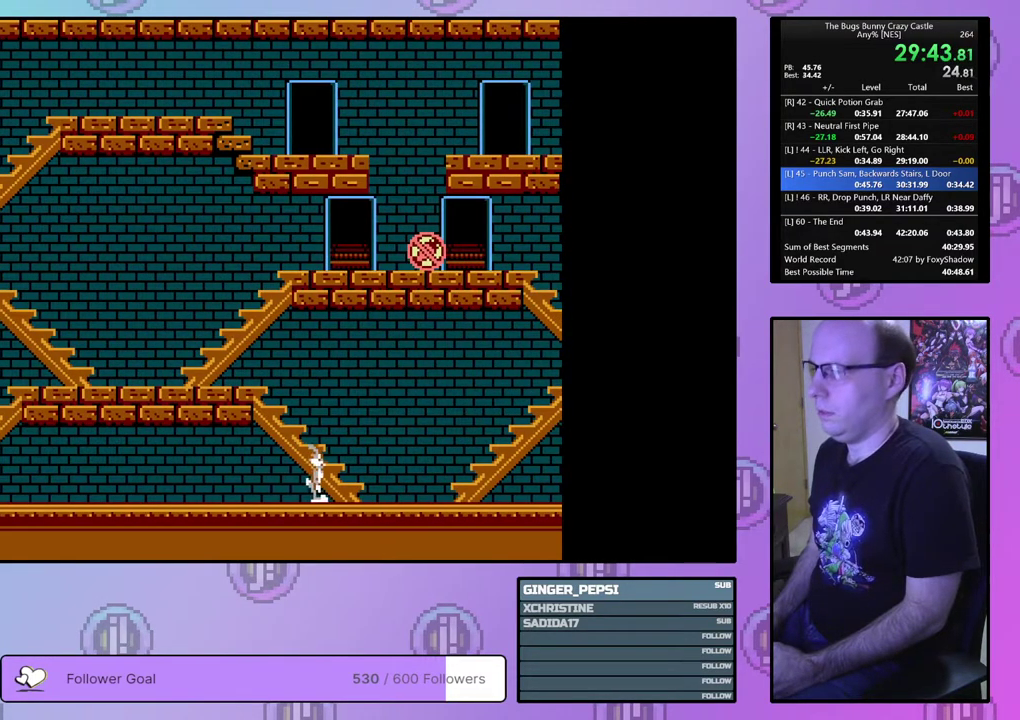
{"dt_ms": 500, "buttons": ["DPAD_RIGHT"], "events": []}
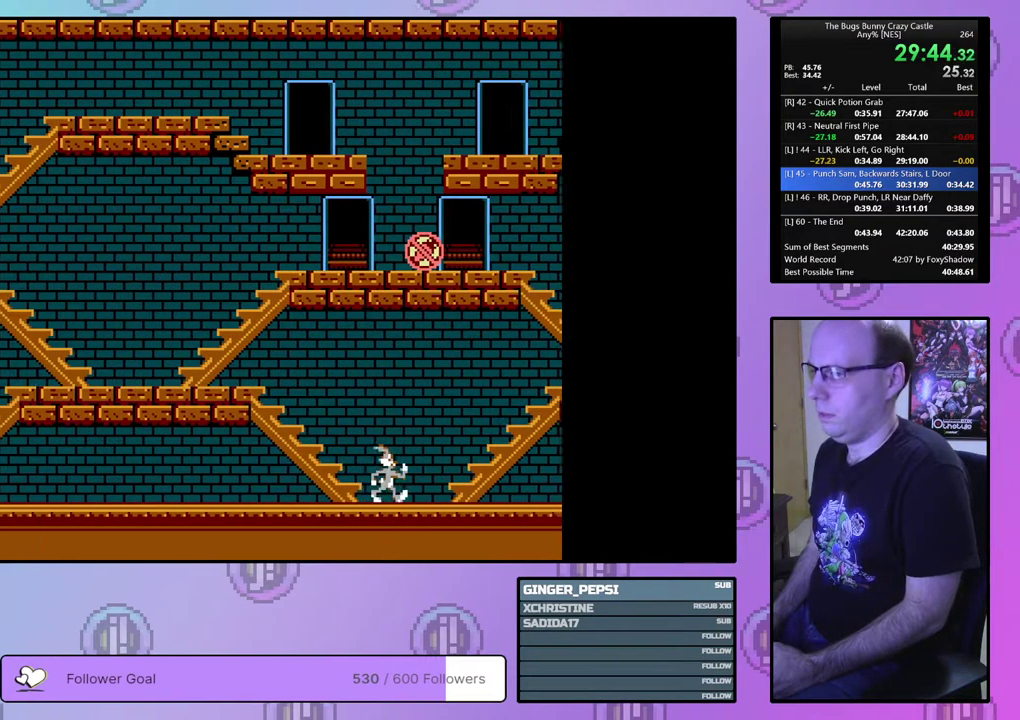
{"dt_ms": 500, "buttons": ["DPAD_RIGHT"], "events": []}
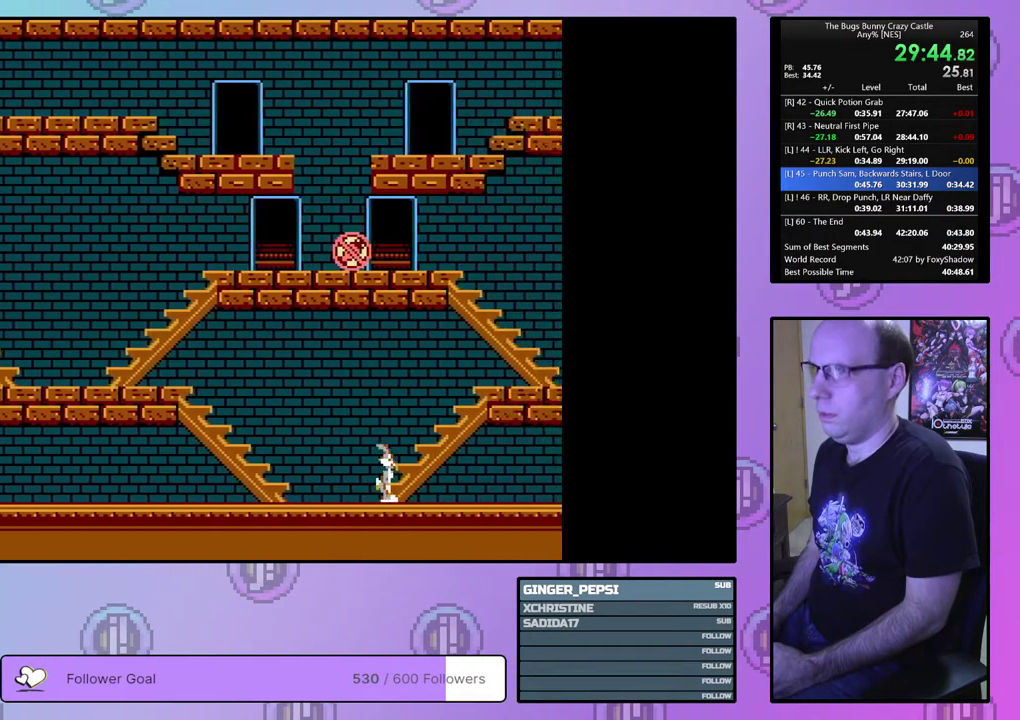
{"dt_ms": 500, "buttons": ["DPAD_RIGHT"], "events": []}
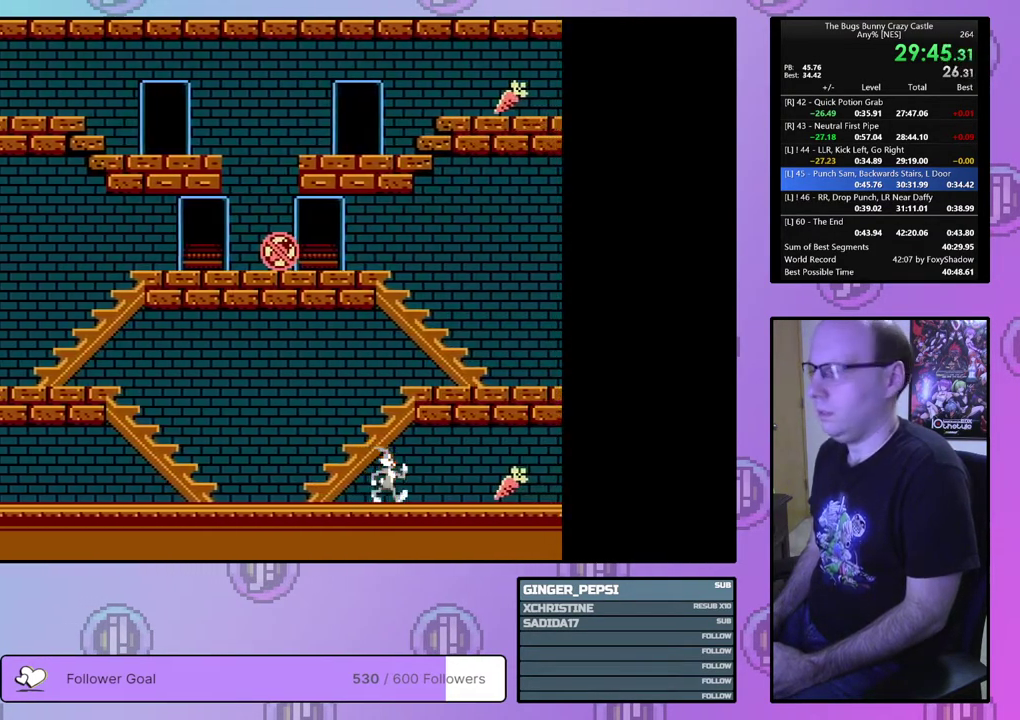
{"dt_ms": 500, "buttons": ["DPAD_RIGHT"], "events": []}
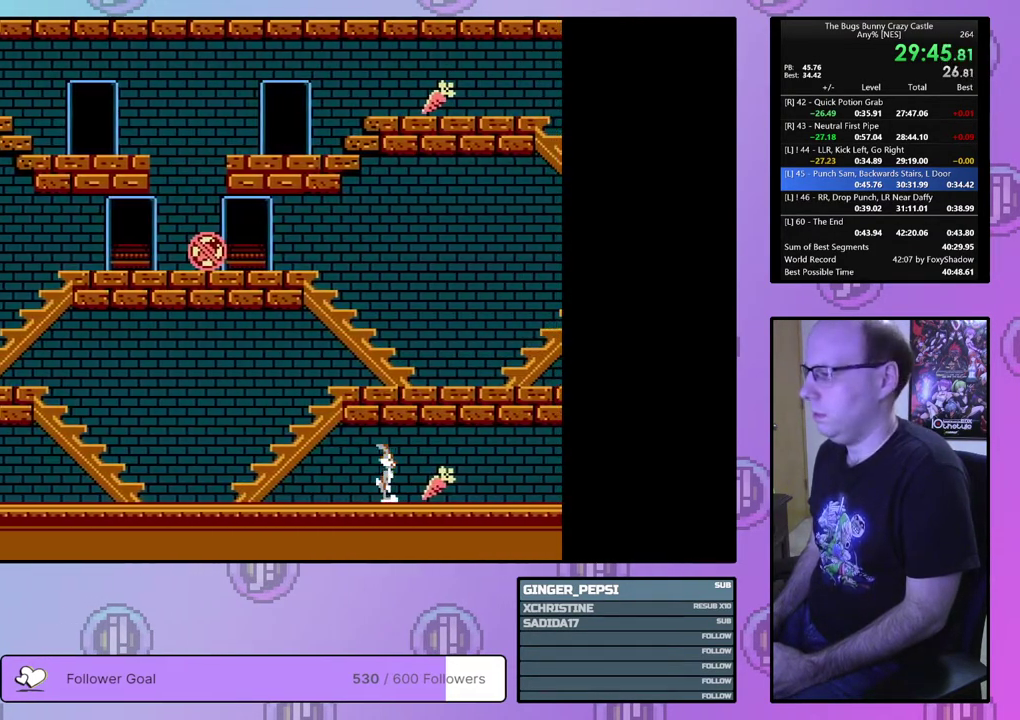
{"dt_ms": 500, "buttons": ["DPAD_RIGHT"], "events": []}
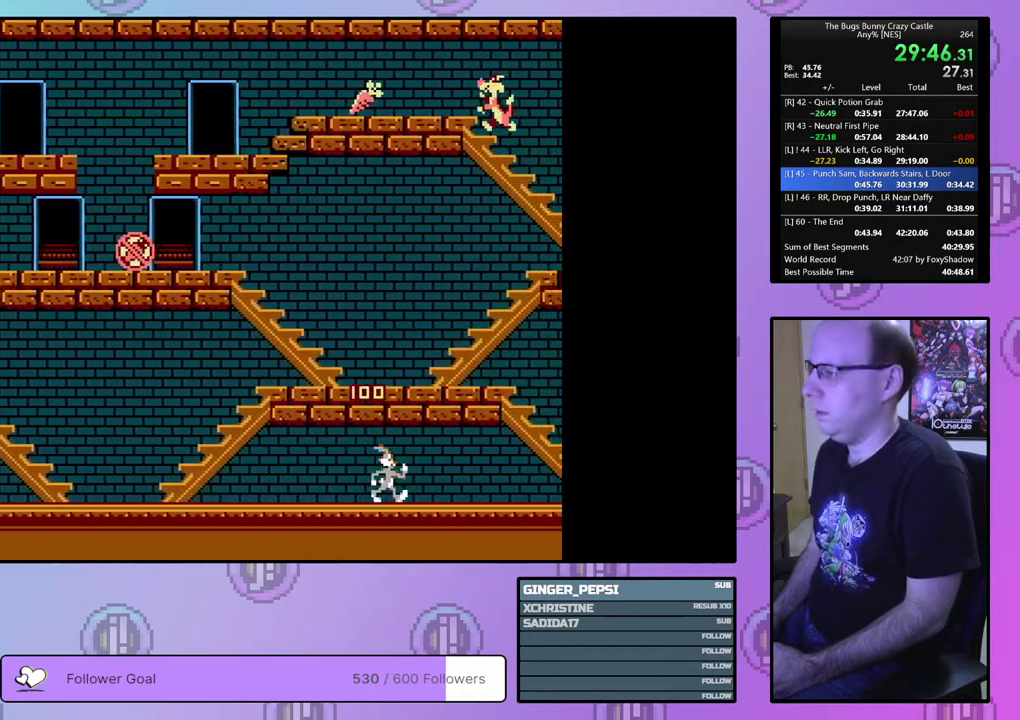
{"dt_ms": 500, "buttons": ["DPAD_RIGHT"], "events": []}
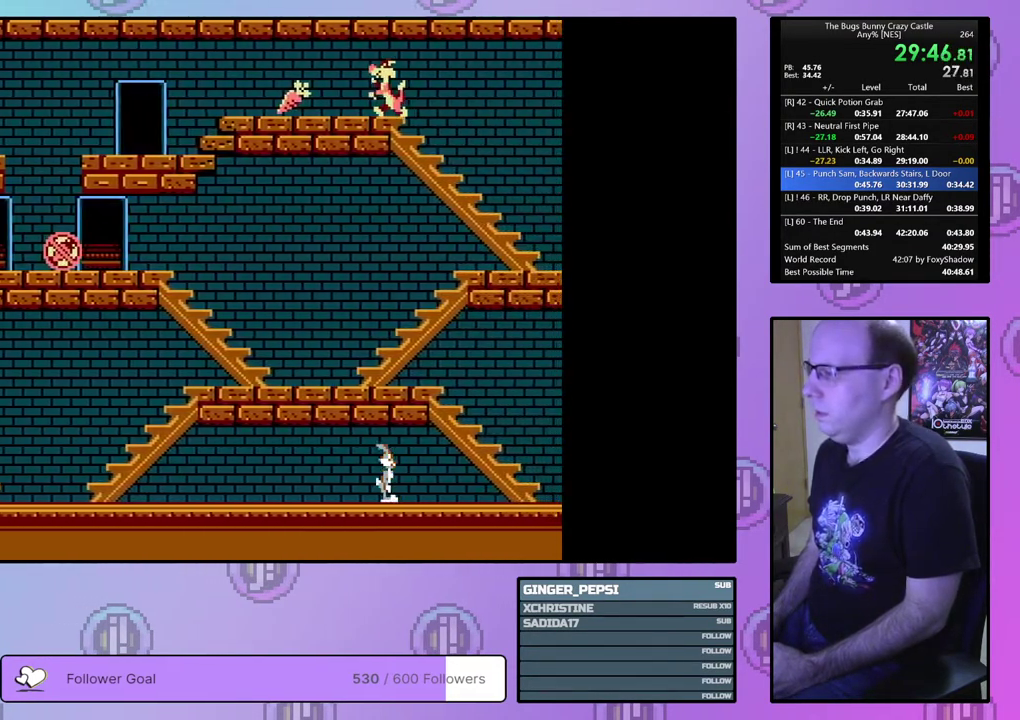
{"dt_ms": 500, "buttons": ["DPAD_RIGHT"], "events": []}
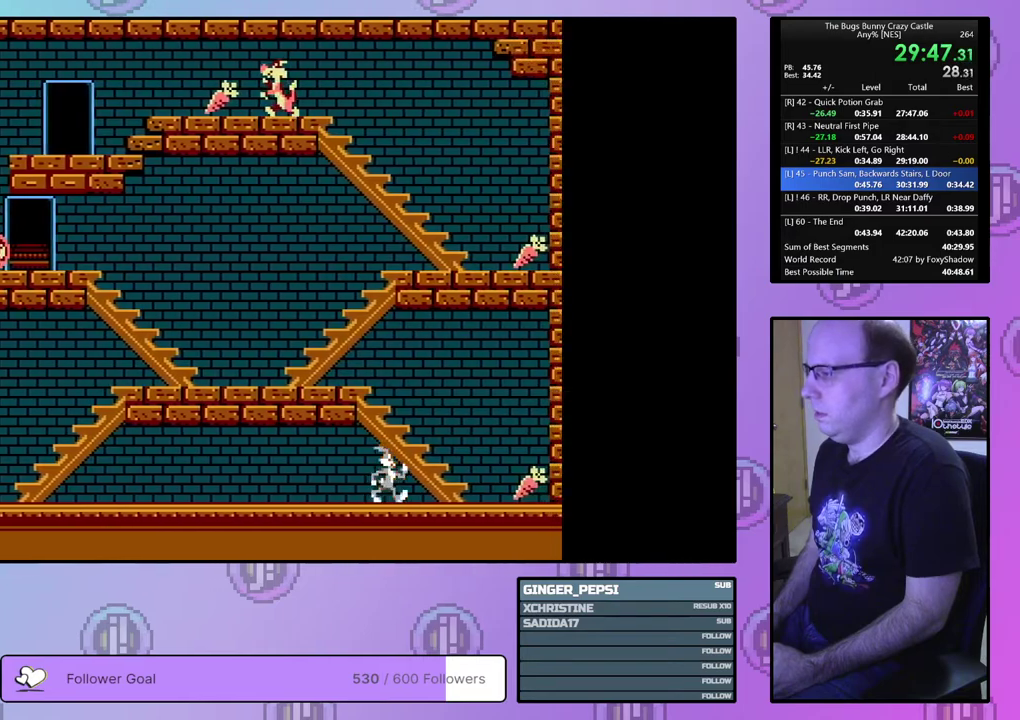
{"dt_ms": 500, "buttons": ["DPAD_RIGHT"], "events": []}
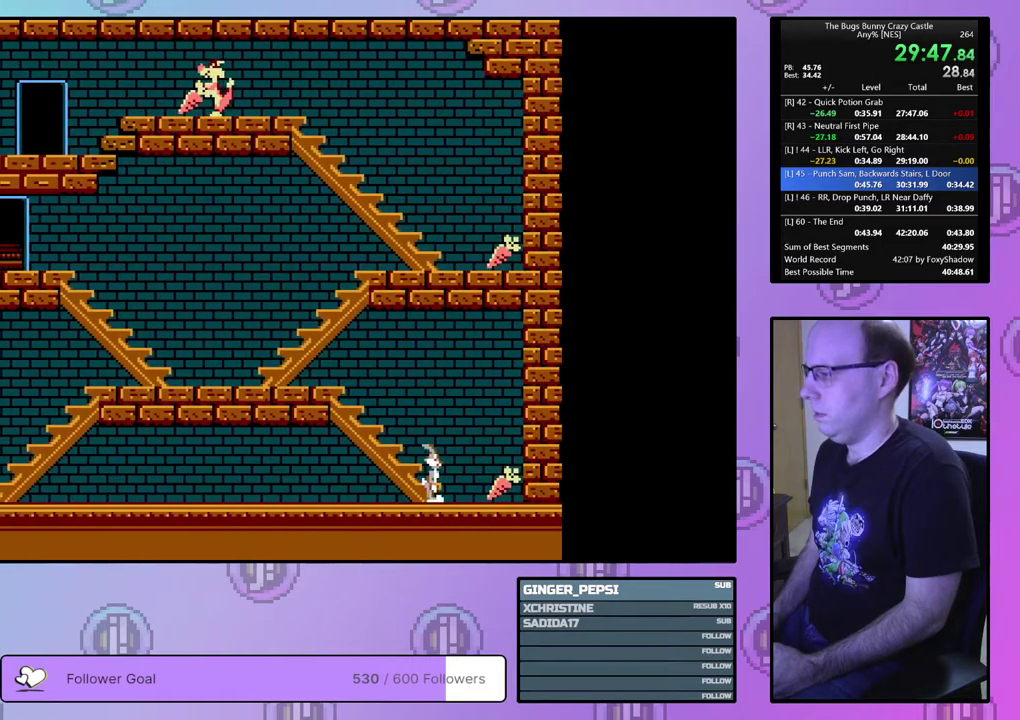
{"dt_ms": 500, "buttons": ["DPAD_LEFT"], "events": [[400, "DPAD_RIGHT", "up"], [433, "DPAD_LEFT", "down"]]}
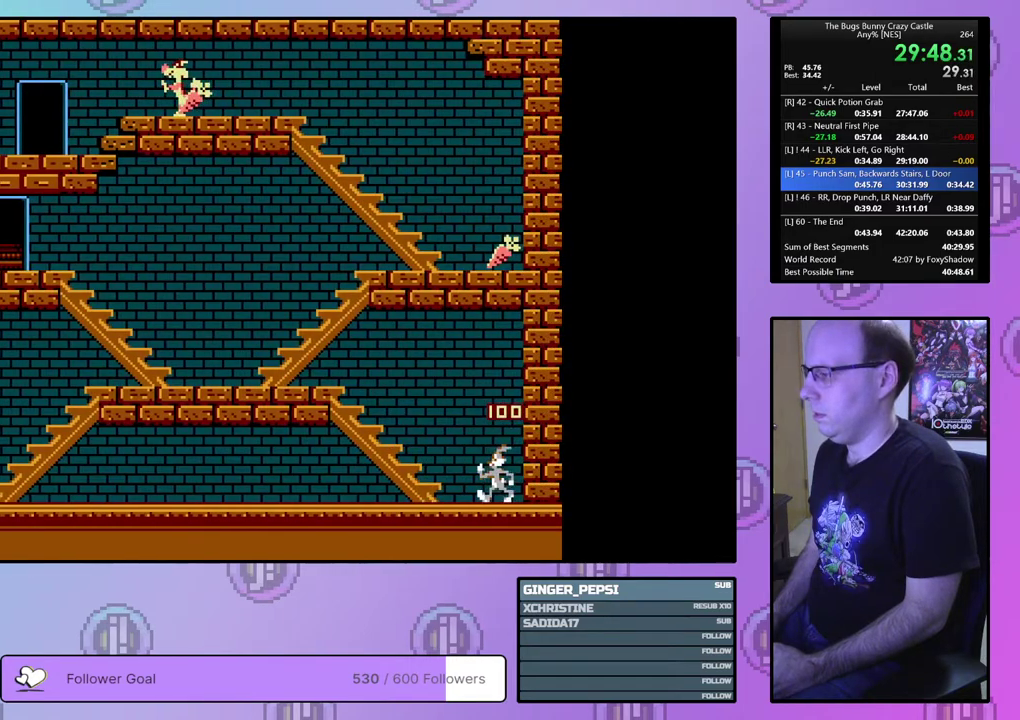
{"dt_ms": 100, "buttons": ["DPAD_UP", "DPAD_LEFT"], "events": [[83, "DPAD_UP", "down"]]}
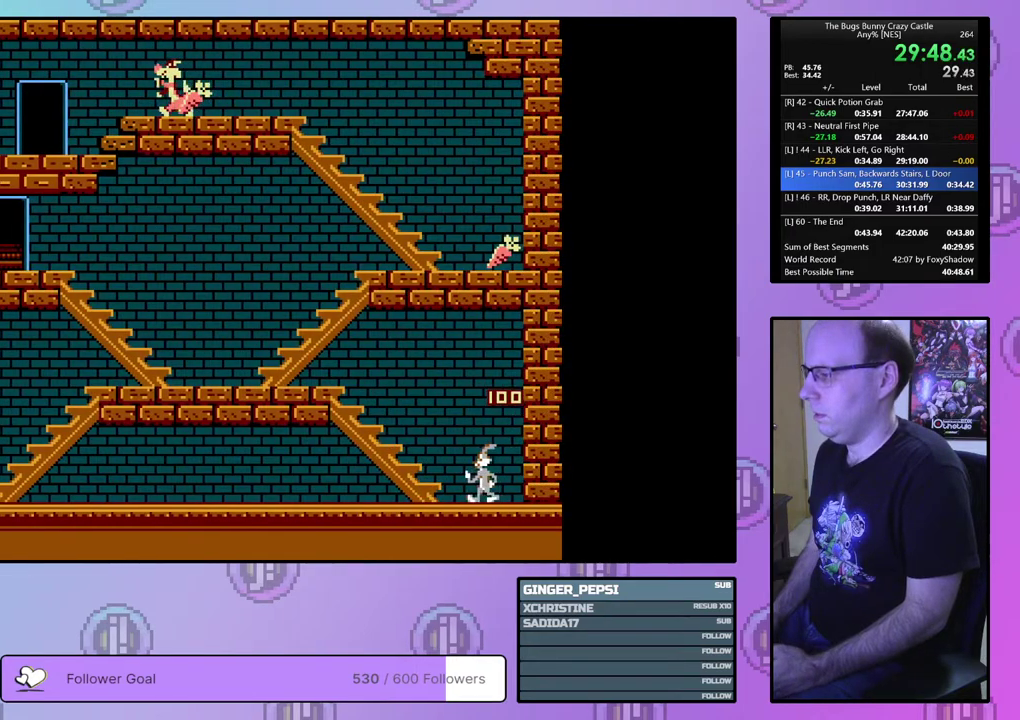
{"dt_ms": 400, "buttons": ["DPAD_LEFT"], "events": [[383, "DPAD_UP", "up"]]}
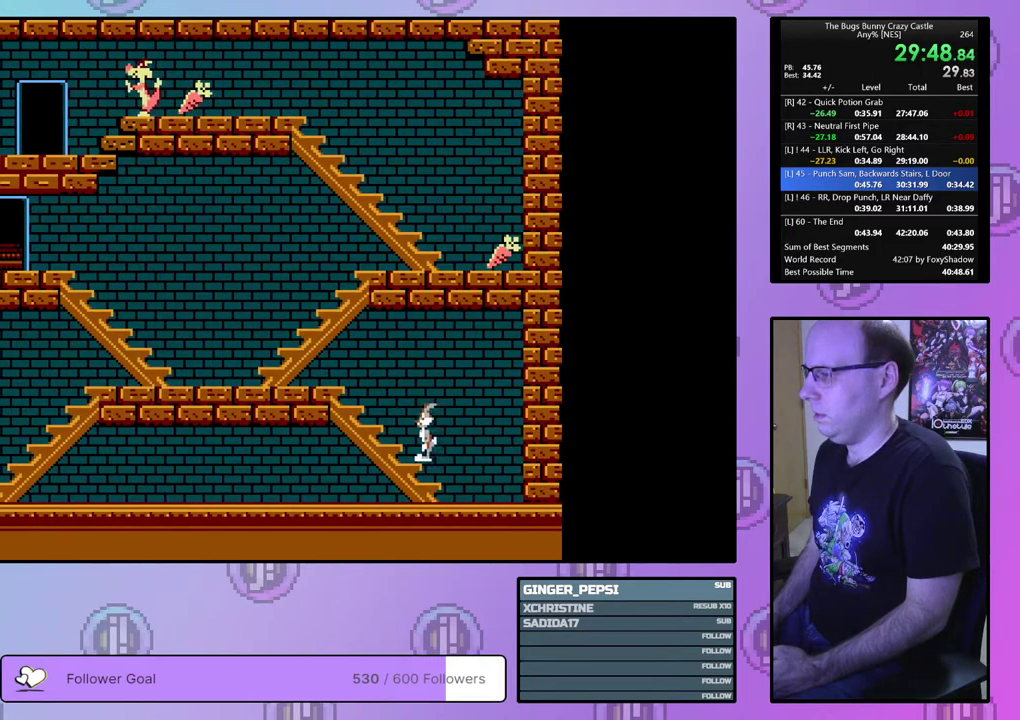
{"dt_ms": 500, "buttons": ["DPAD_LEFT"], "events": []}
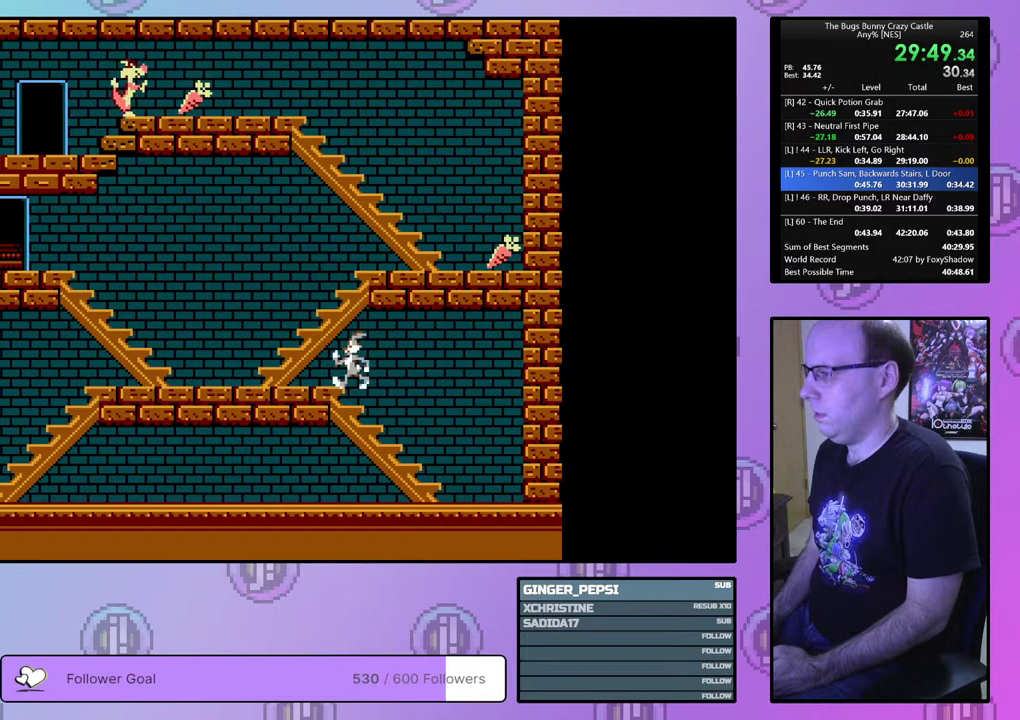
{"dt_ms": 400, "buttons": ["DPAD_UP", "DPAD_LEFT"], "events": [[350, "DPAD_UP", "down"]]}
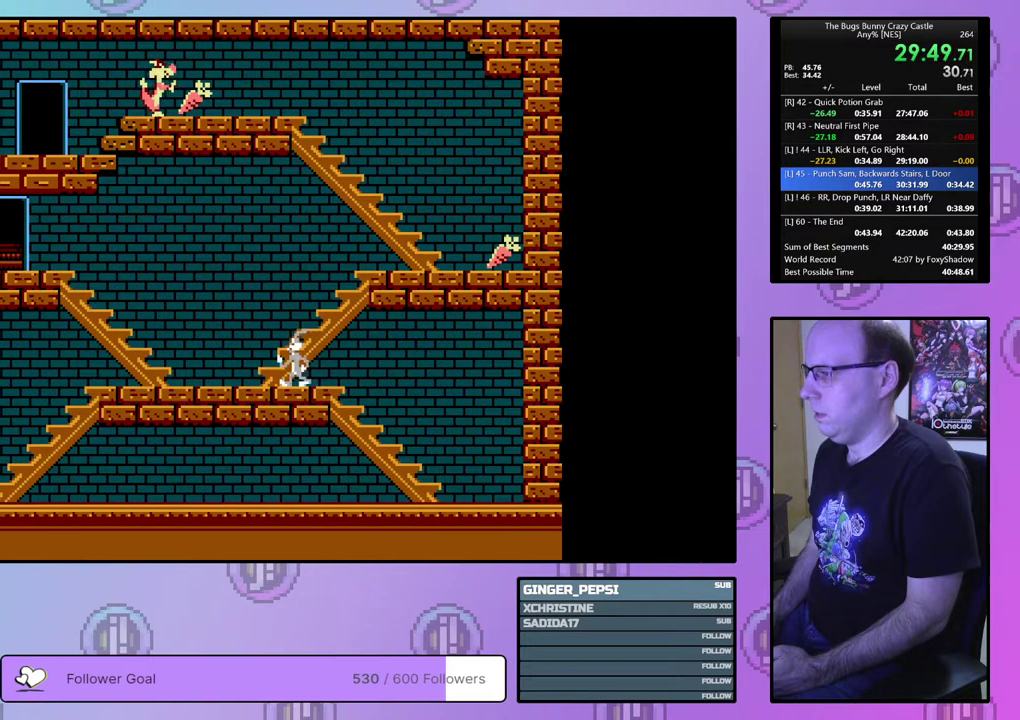
{"dt_ms": 100, "buttons": ["DPAD_UP"], "events": [[67, "DPAD_LEFT", "up"]]}
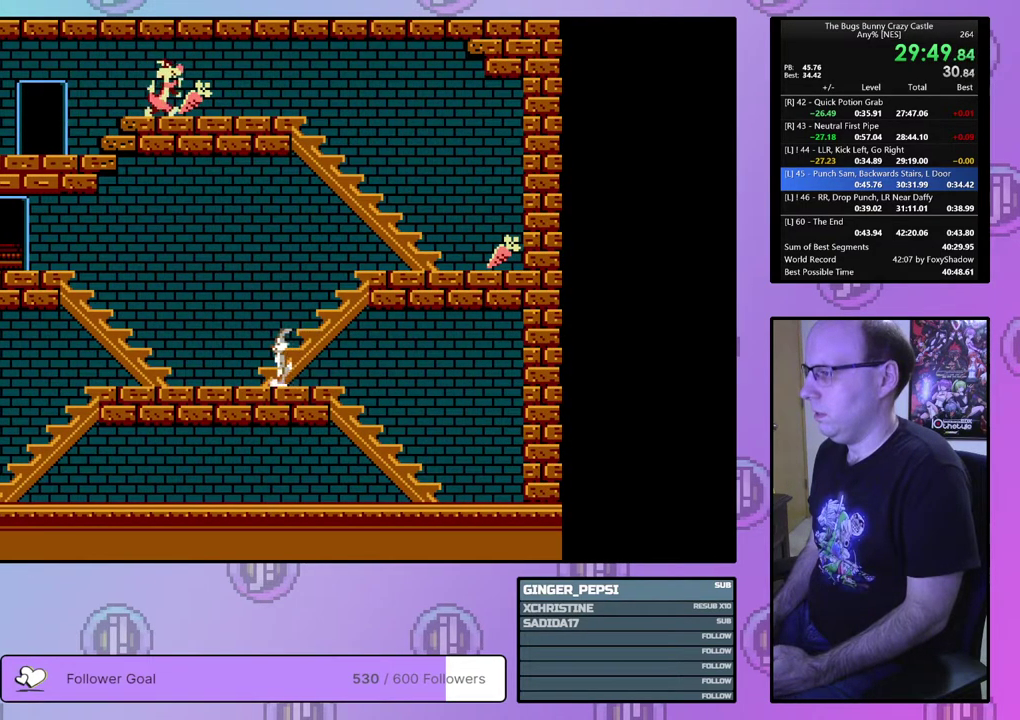
{"dt_ms": 500, "buttons": ["DPAD_RIGHT"], "events": [[250, "DPAD_RIGHT", "down"], [300, "DPAD_UP", "up"]]}
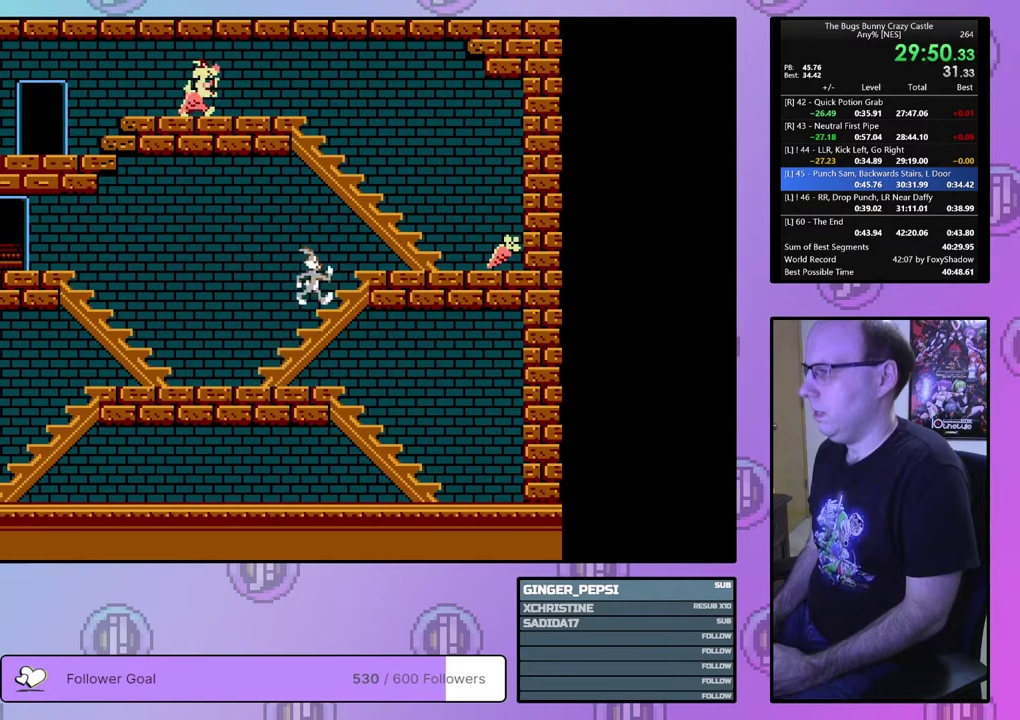
{"dt_ms": 500, "buttons": ["DPAD_RIGHT"], "events": []}
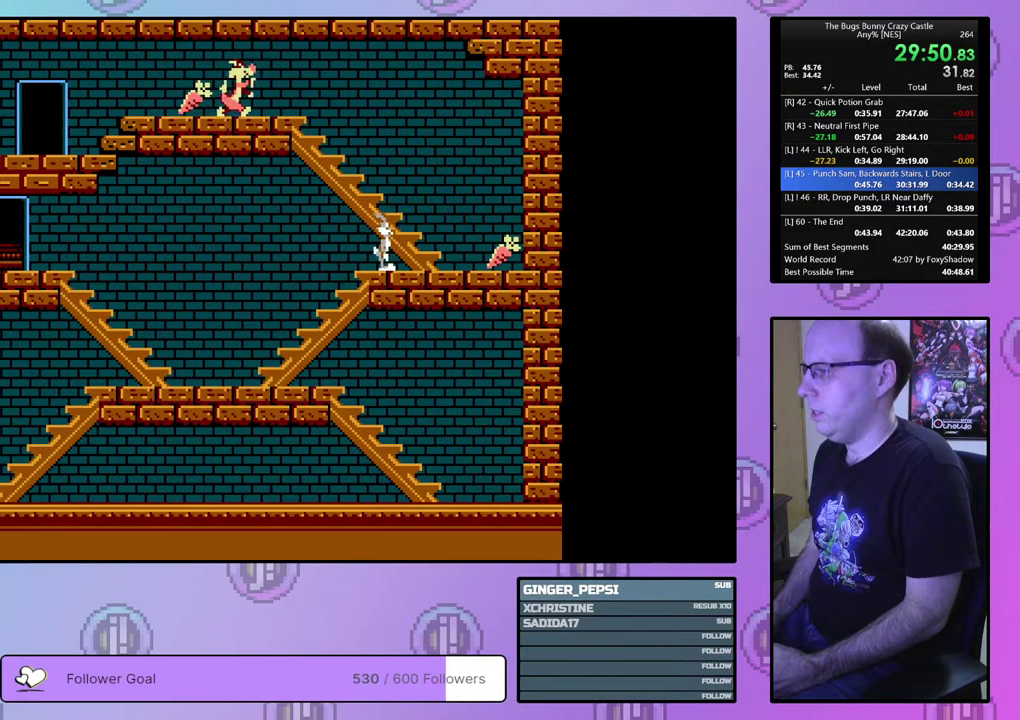
{"dt_ms": 700, "buttons": ["DPAD_DOWN", "DPAD_RIGHT"], "events": [[650, "DPAD_DOWN", "down"]]}
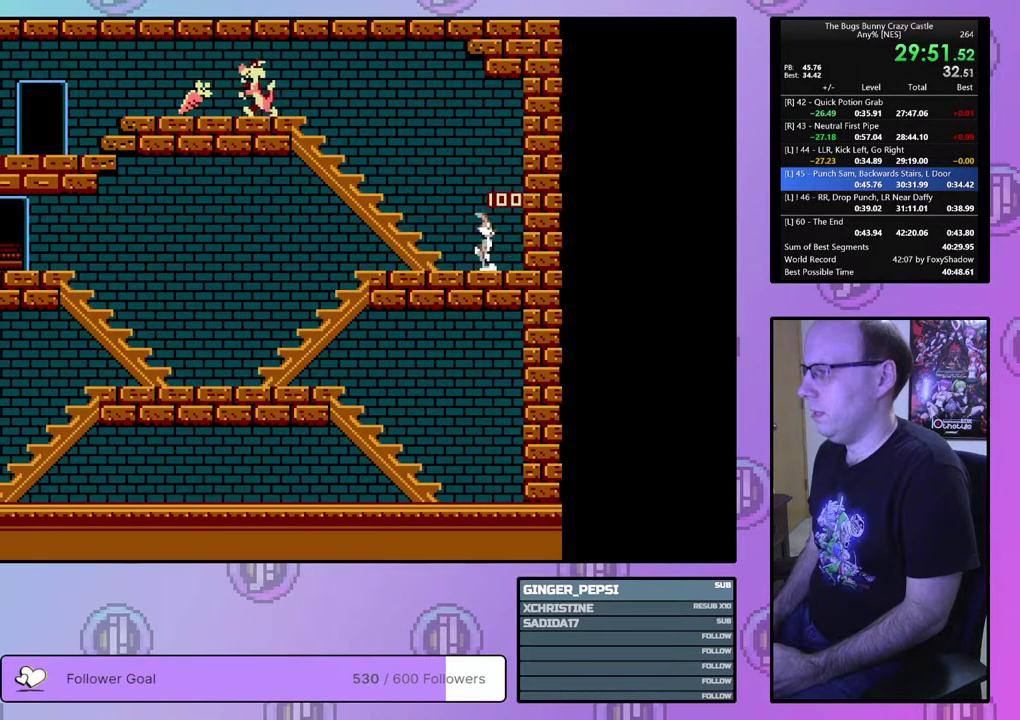
{"dt_ms": 100, "buttons": ["DPAD_LEFT"], "events": [[17, "DPAD_RIGHT", "up"], [33, "DPAD_DOWN", "up"], [33, "DPAD_LEFT", "down"]]}
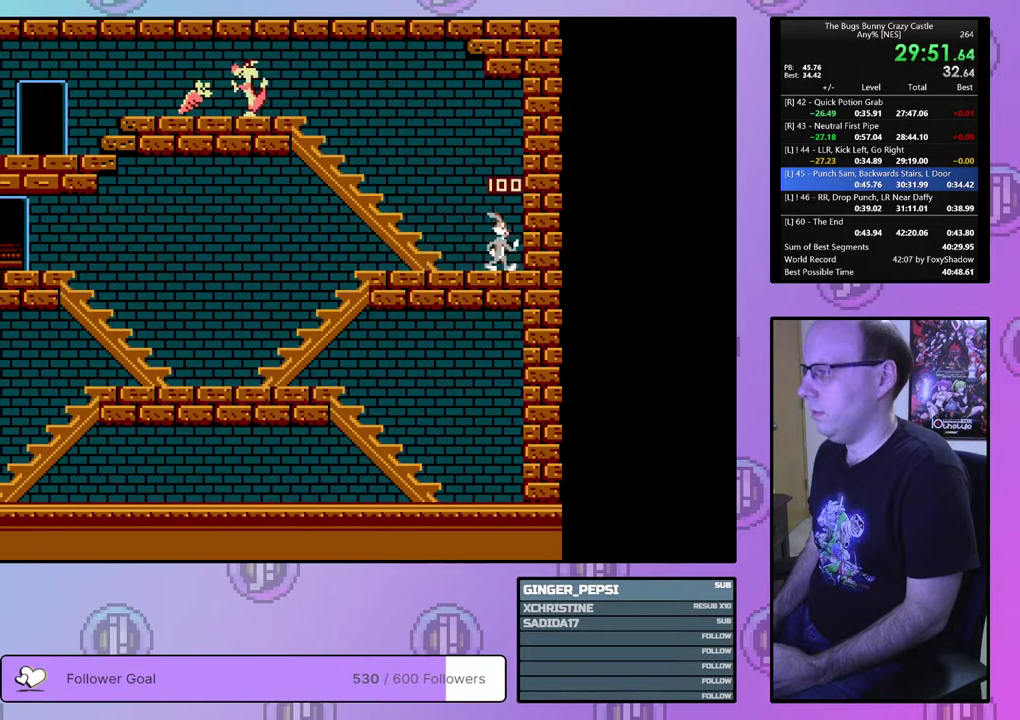
{"dt_ms": 600, "buttons": ["DPAD_LEFT"], "events": [[100, "DPAD_UP", "down"], [550, "DPAD_UP", "up"]]}
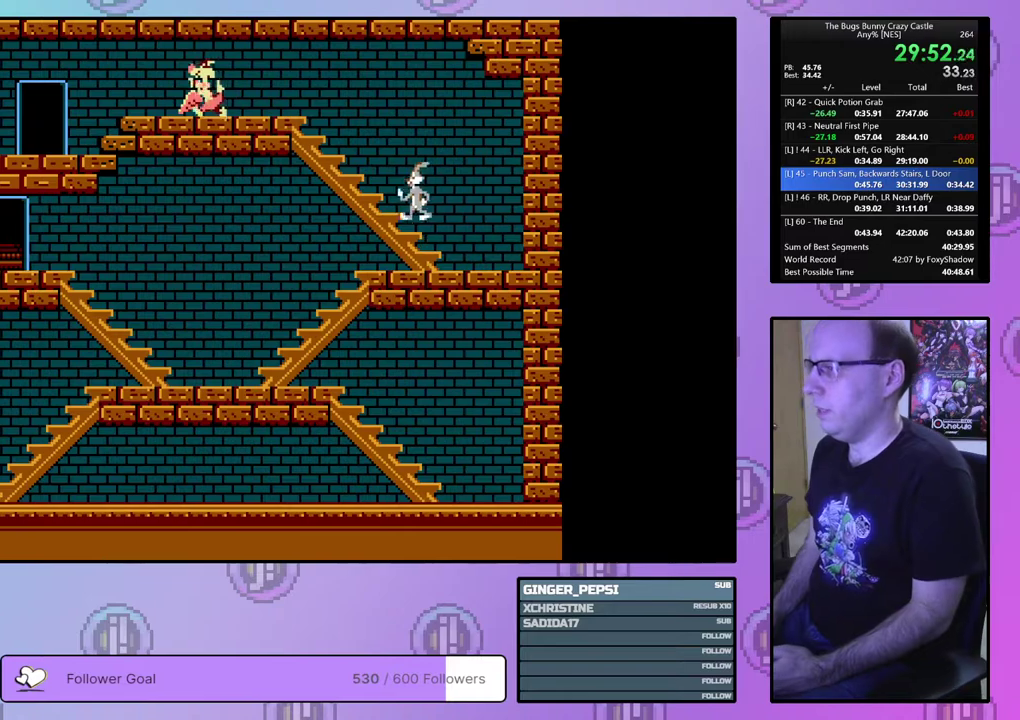
{"dt_ms": 600, "buttons": ["DPAD_LEFT"], "events": []}
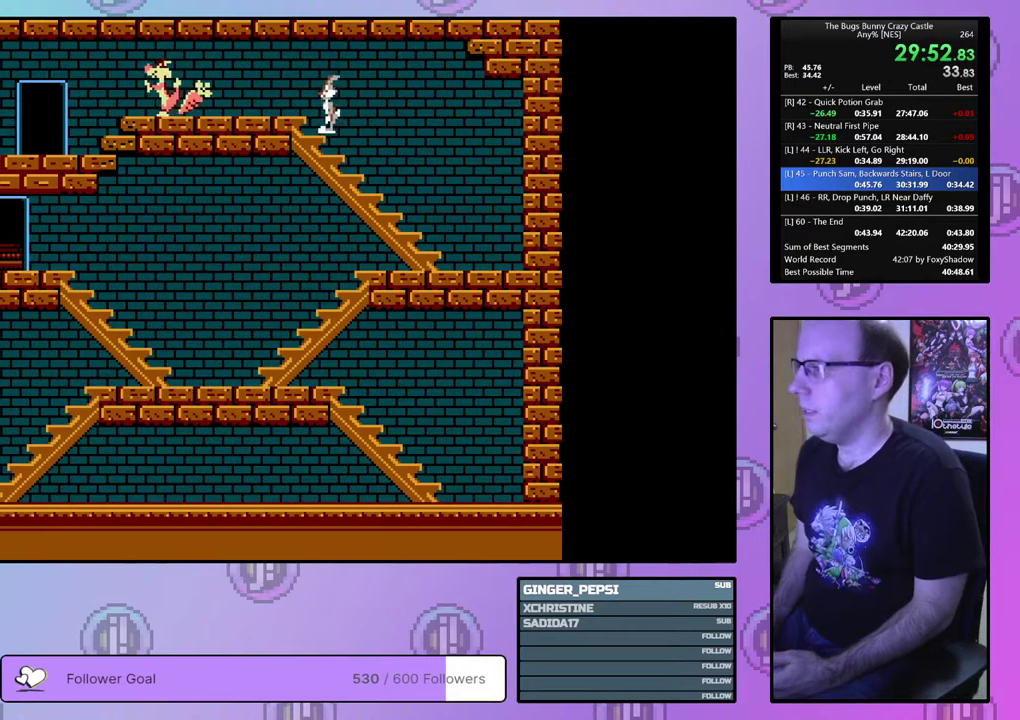
{"dt_ms": 500, "buttons": ["DPAD_LEFT"], "events": []}
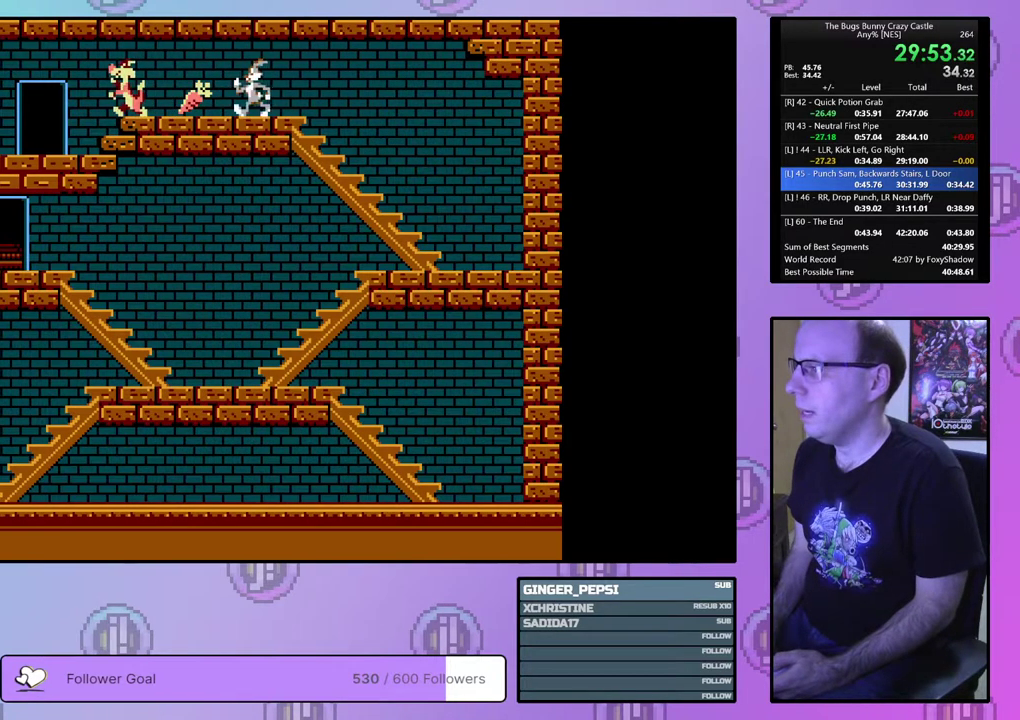
{"dt_ms": 500, "buttons": [], "events": [[483, "DPAD_LEFT", "up"]]}
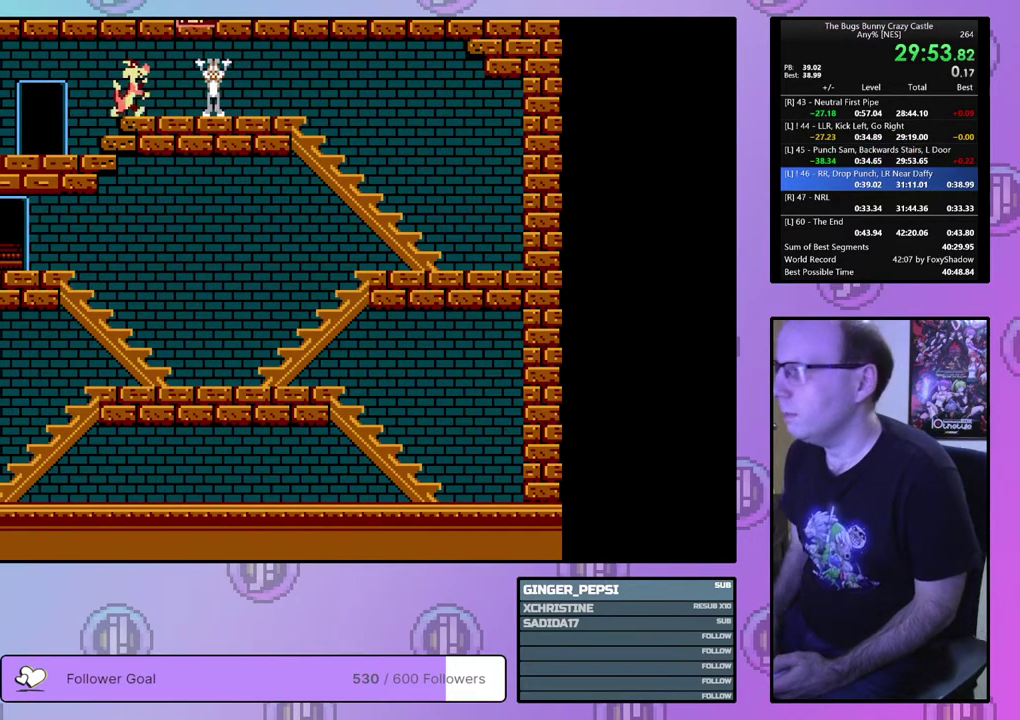
{"dt_ms": 500, "buttons": [], "events": []}
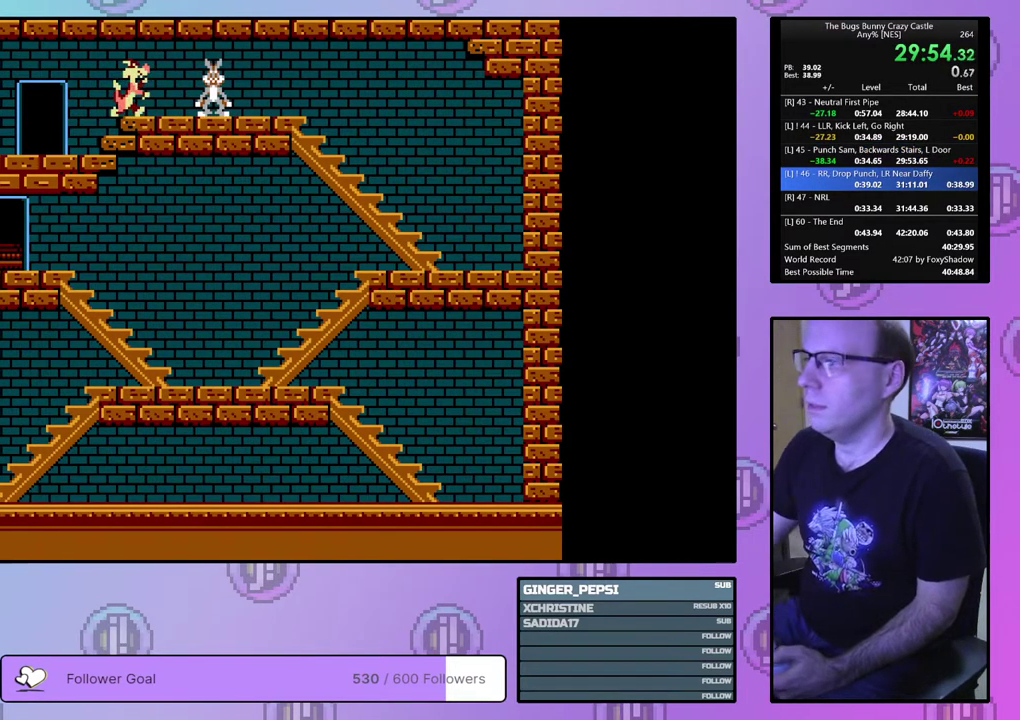
{"dt_ms": 500, "buttons": [], "events": []}
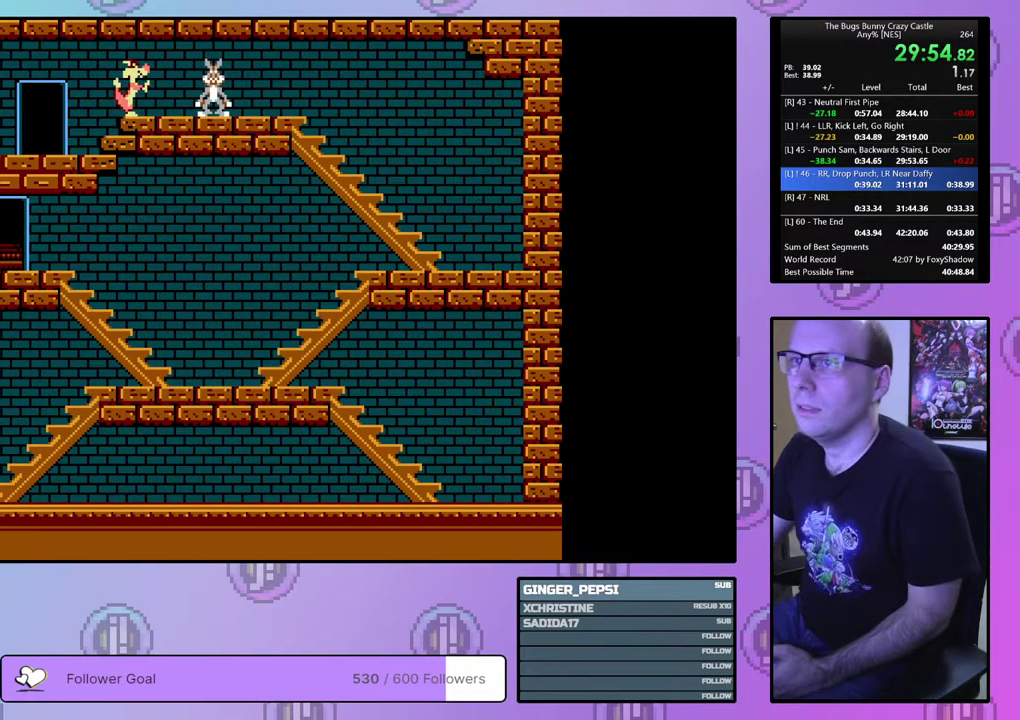
{"dt_ms": 500, "buttons": [], "events": []}
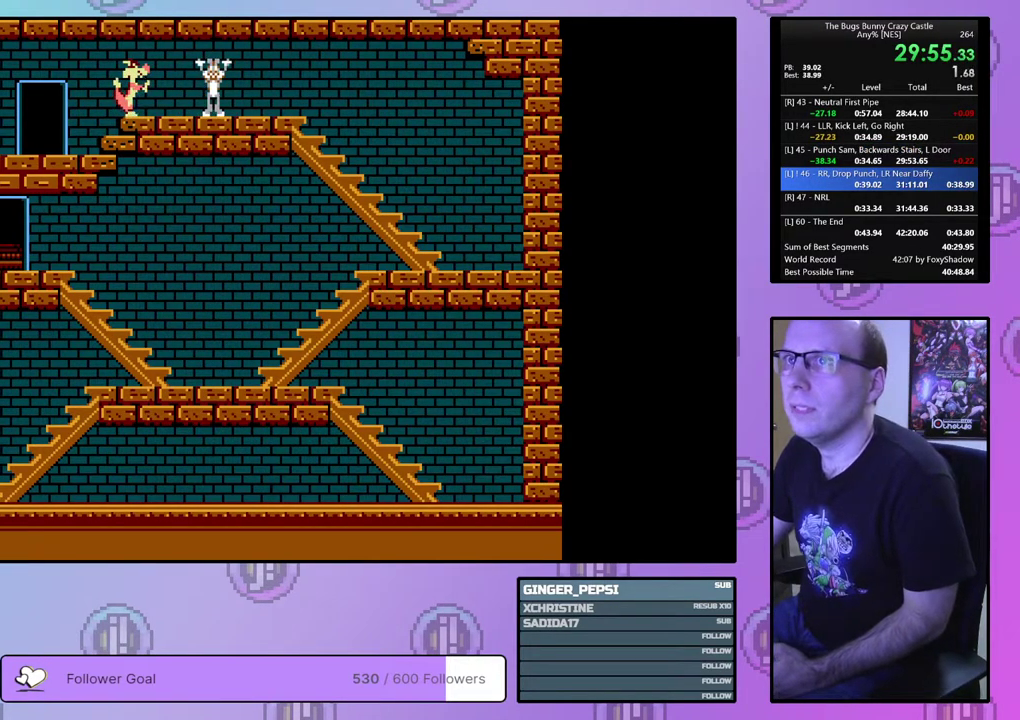
{"dt_ms": 500, "buttons": [], "events": []}
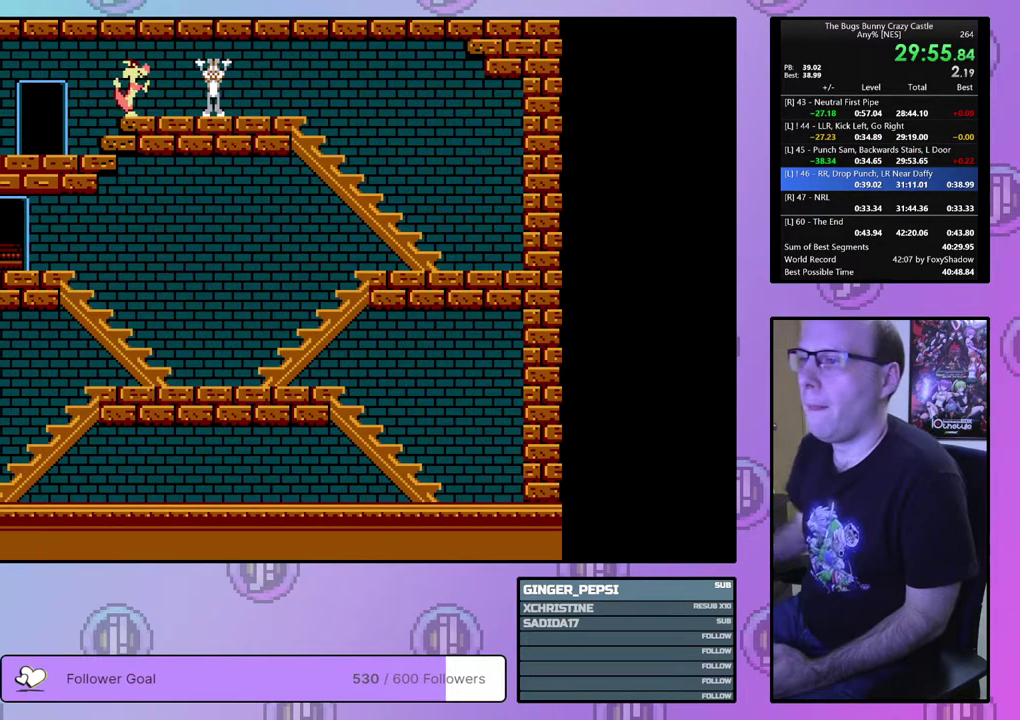
{"dt_ms": 500, "buttons": [], "events": []}
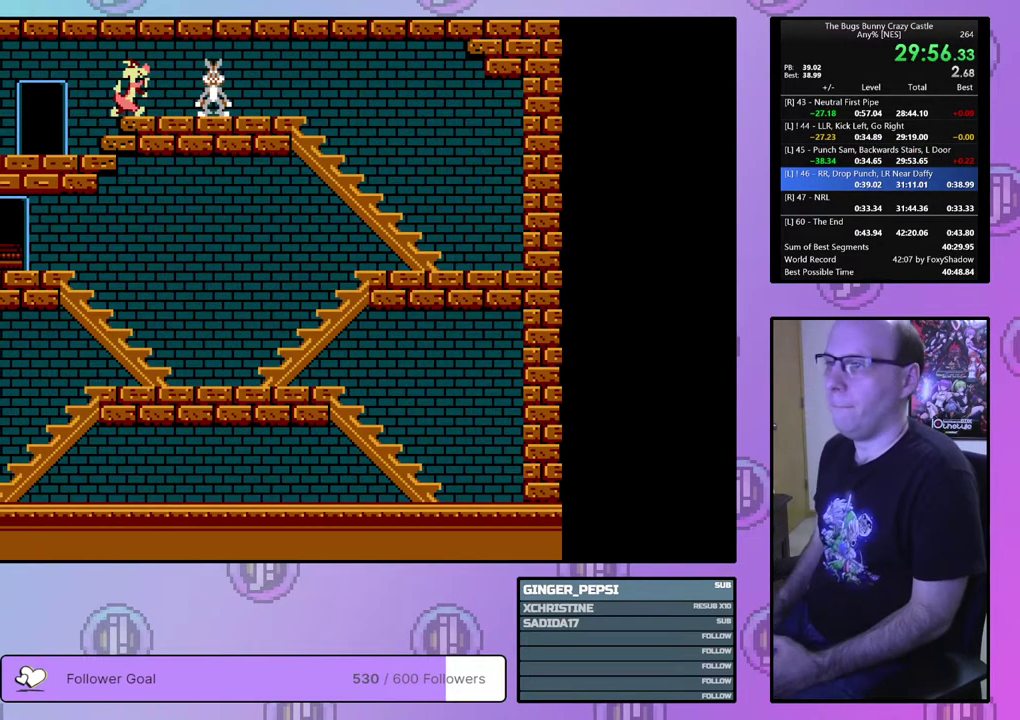
{"dt_ms": 700, "buttons": ["CROSS", "CIRCLE"], "events": [[683, "CIRCLE", "down"], [700, "CROSS", "down"]]}